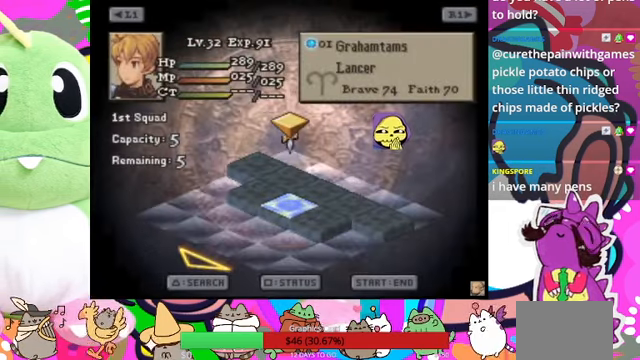
Gameplay with a controller (PlayStation layout); each line is a JSON object with the inputs held at the frame after it. "events" lists button and stick changes between this image and that frame as [ms after this image, input, new state], when the widget could be followed in between. Not read: L3 R3 left_stick right_stick.
{"buttons": ["CIRCLE"], "events": [[100, "DPAD_RIGHT", "down"], [200, "DPAD_RIGHT", "up"], [333, "CIRCLE", "down"]]}
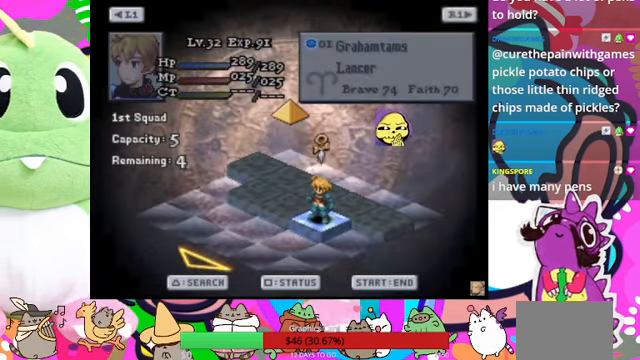
{"buttons": [], "events": [[33, "CIRCLE", "up"], [266, "DPAD_LEFT", "down"], [366, "DPAD_LEFT", "up"]]}
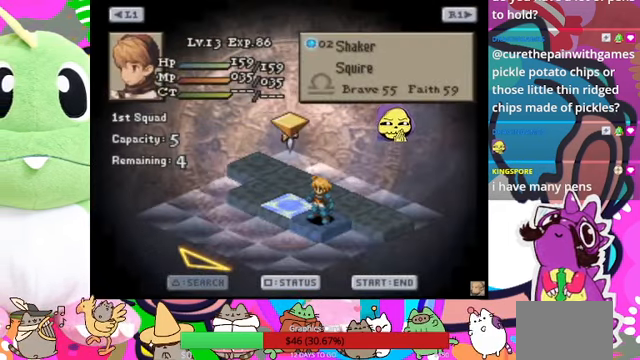
{"buttons": [], "events": []}
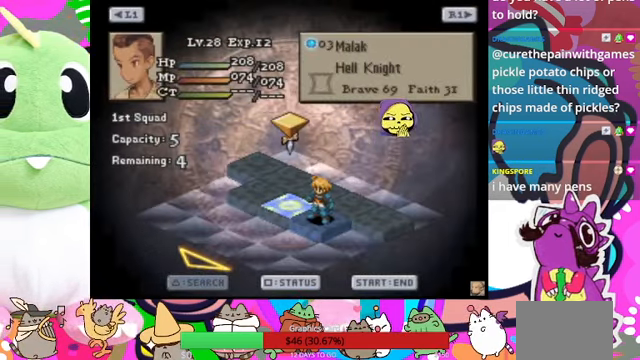
{"buttons": [], "events": []}
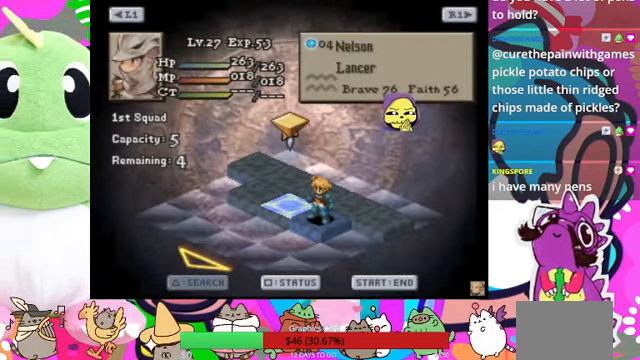
{"buttons": ["CIRCLE"], "events": [[434, "CIRCLE", "down"]]}
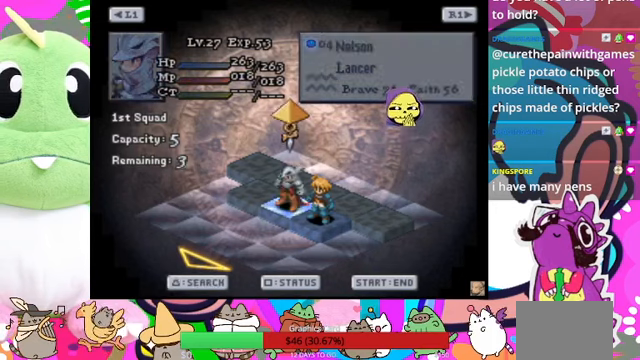
{"buttons": [], "events": [[67, "CIRCLE", "up"], [367, "DPAD_LEFT", "down"], [500, "DPAD_LEFT", "up"]]}
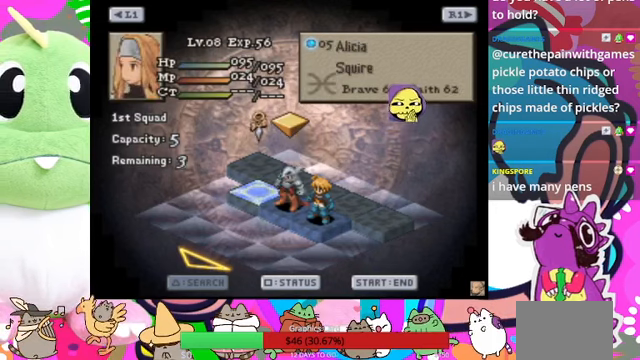
{"buttons": [], "events": []}
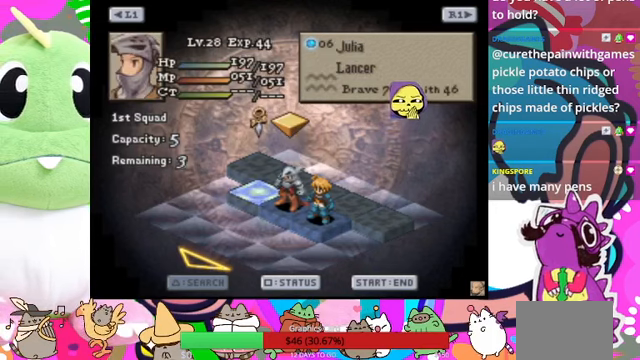
{"buttons": ["CIRCLE"], "events": [[400, "CIRCLE", "down"]]}
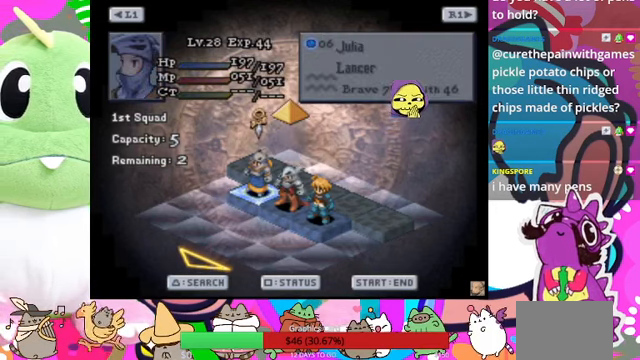
{"buttons": [], "events": [[67, "CIRCLE", "up"]]}
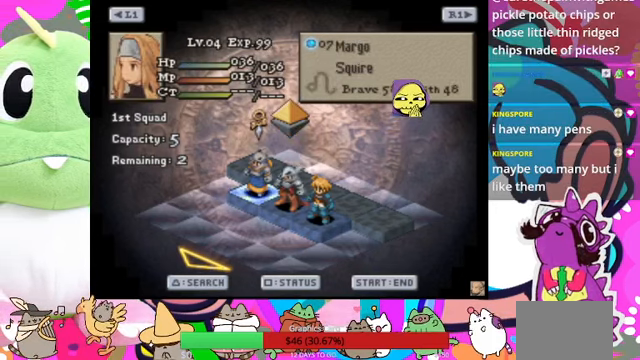
{"buttons": [], "events": []}
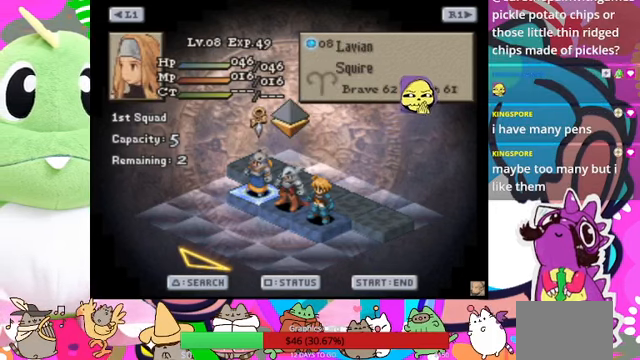
{"buttons": [], "events": []}
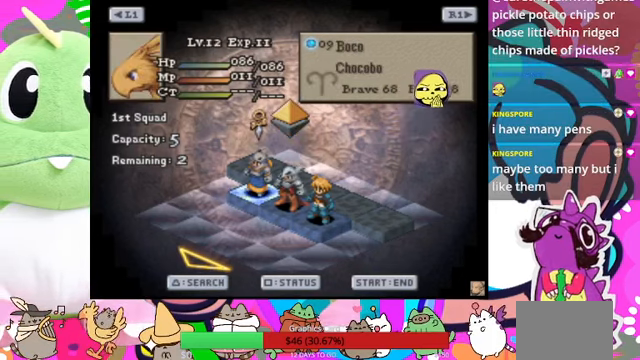
{"buttons": [], "events": []}
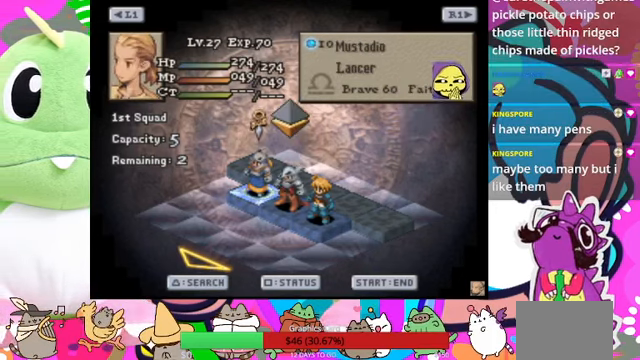
{"buttons": ["DPAD_UP"], "events": [[400, "DPAD_RIGHT", "down"], [434, "DPAD_RIGHT", "up"], [434, "DPAD_UP", "down"]]}
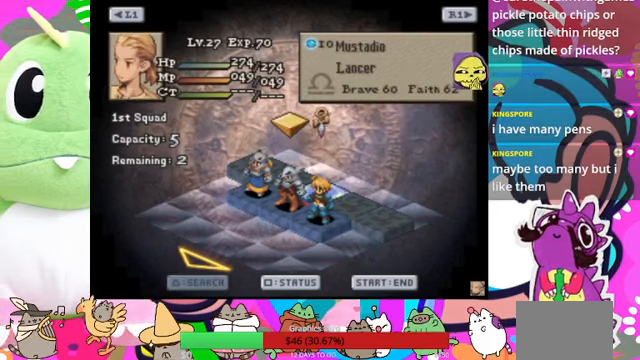
{"buttons": [], "events": [[234, "DPAD_UP", "up"], [367, "CIRCLE", "down"], [467, "CIRCLE", "up"]]}
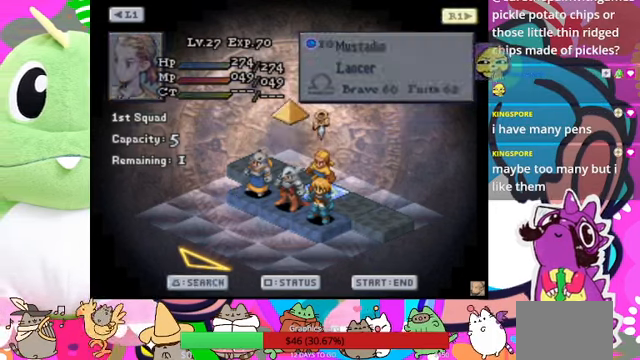
{"buttons": [], "events": [[200, "DPAD_RIGHT", "down"], [334, "DPAD_RIGHT", "up"]]}
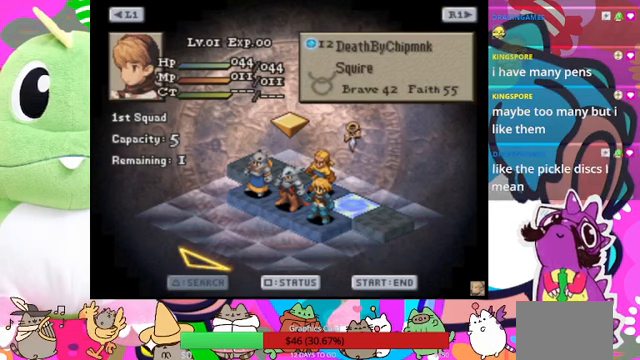
{"buttons": [], "events": []}
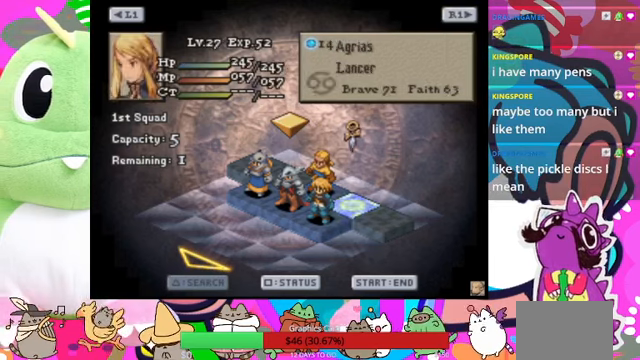
{"buttons": [], "events": [[233, "CIRCLE", "down"], [400, "CIRCLE", "up"]]}
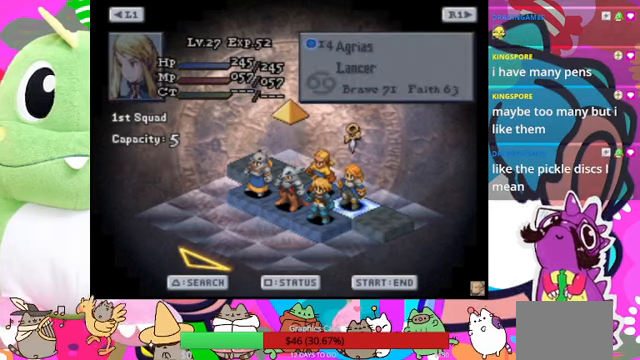
{"buttons": ["START"], "events": [[433, "START", "down"]]}
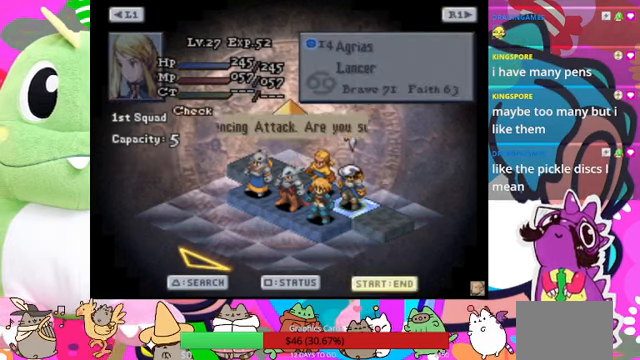
{"buttons": ["CIRCLE"], "events": [[67, "START", "up"], [500, "CIRCLE", "down"]]}
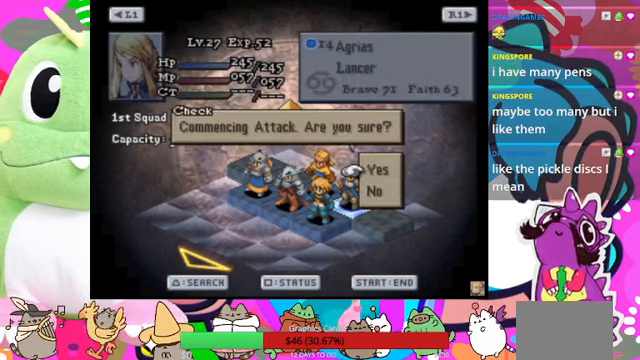
{"buttons": [], "events": [[167, "CIRCLE", "up"]]}
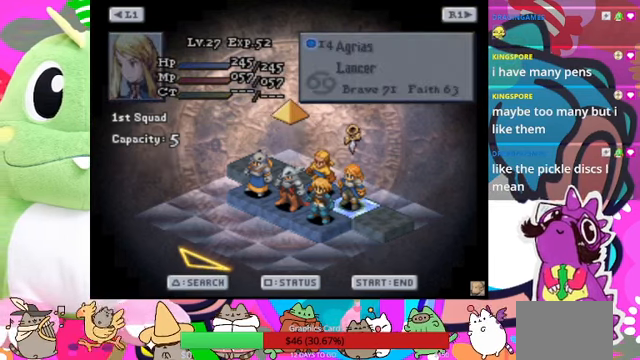
{"buttons": [], "events": []}
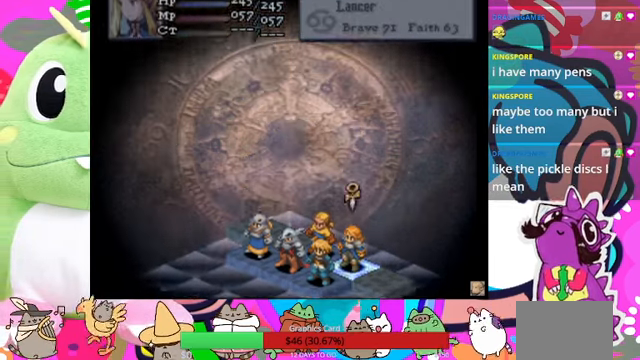
{"buttons": [], "events": []}
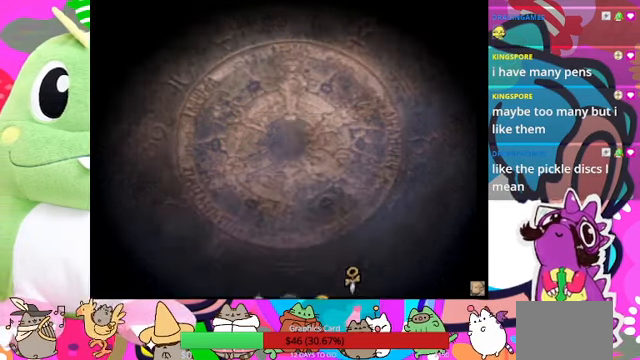
{"buttons": [], "events": []}